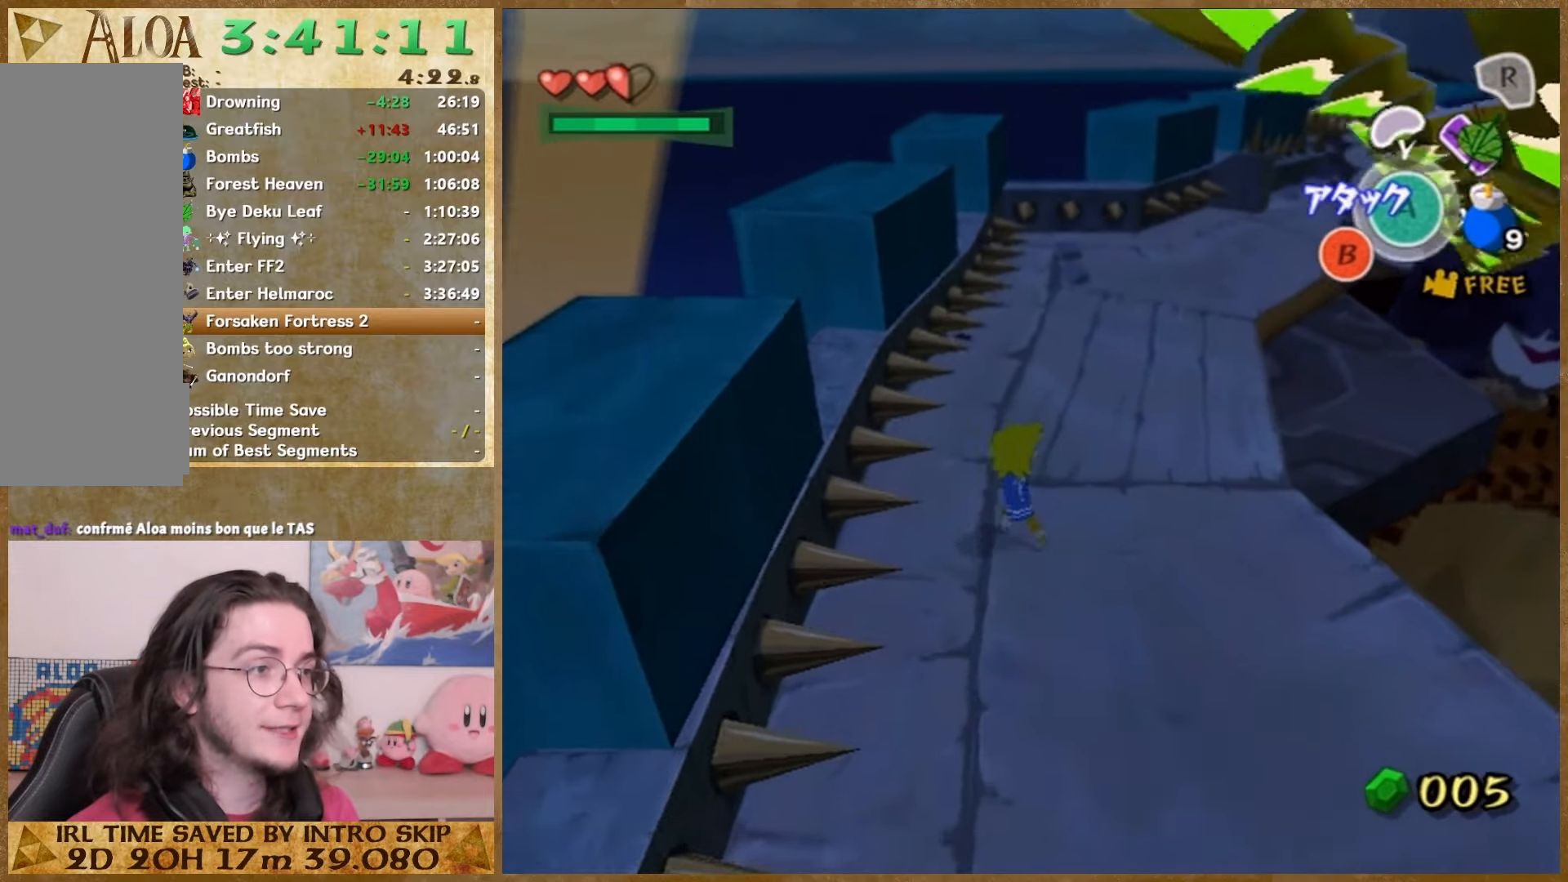
Gameplay with a controller (Nintendo layout); each line is a JSON object with the inputs held at the frame after it. "button_events" lists button changes between this image and that frame as [ms after this image, input, new state], when the widget could be followed in between (sticks are given only as held states). Not read: HOME L2 L3 R3 SELECT.
{"buttons": [], "left_stick": "center", "right_stick": "down", "button_events": []}
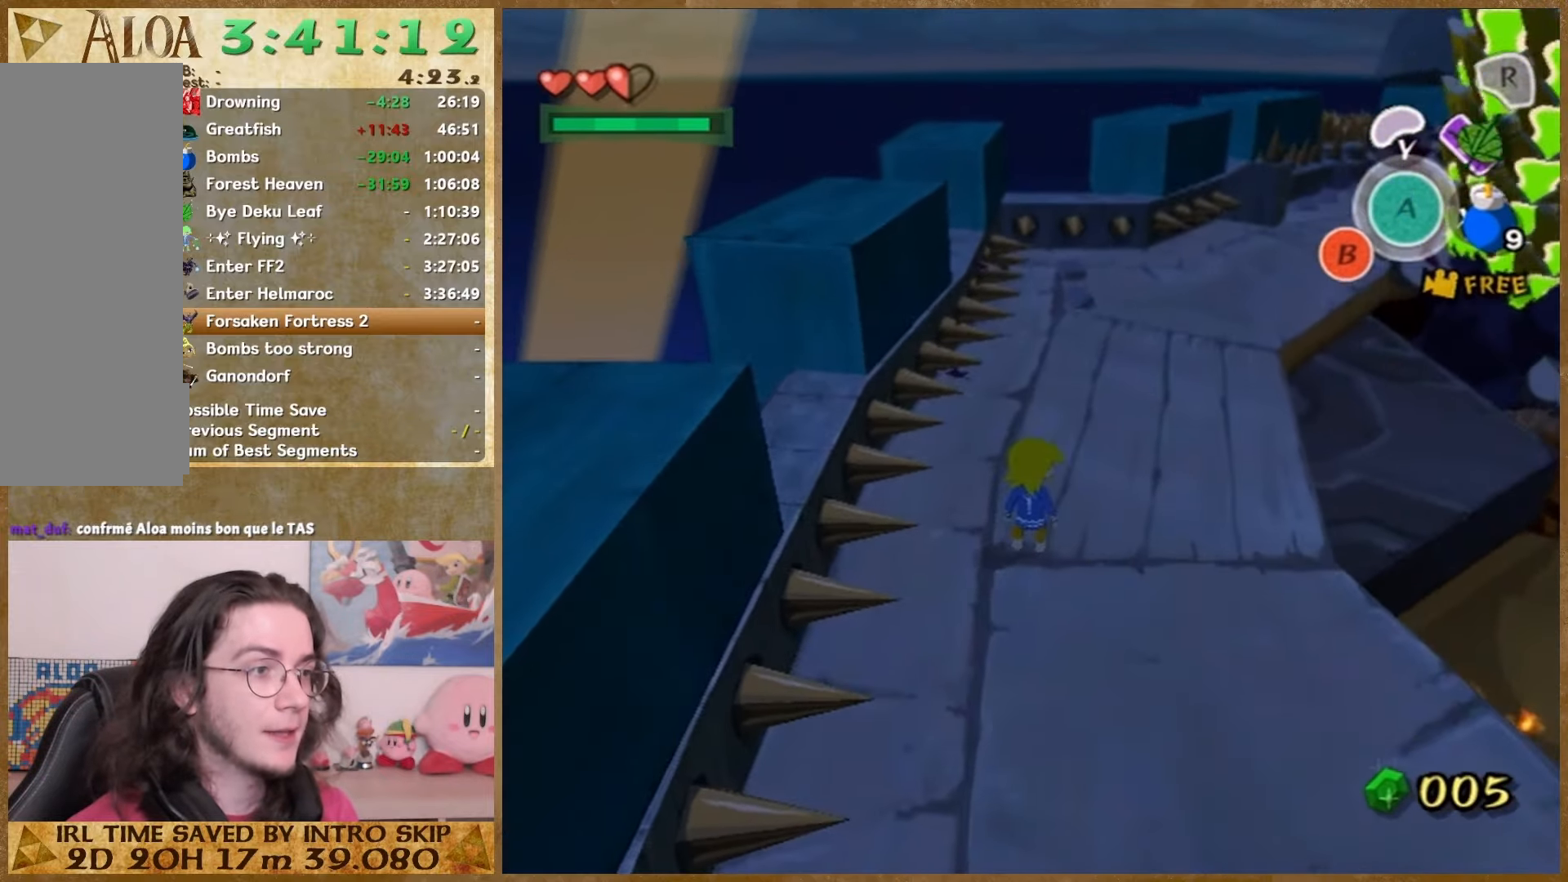
{"buttons": [], "left_stick": "down-left", "right_stick": "down", "button_events": []}
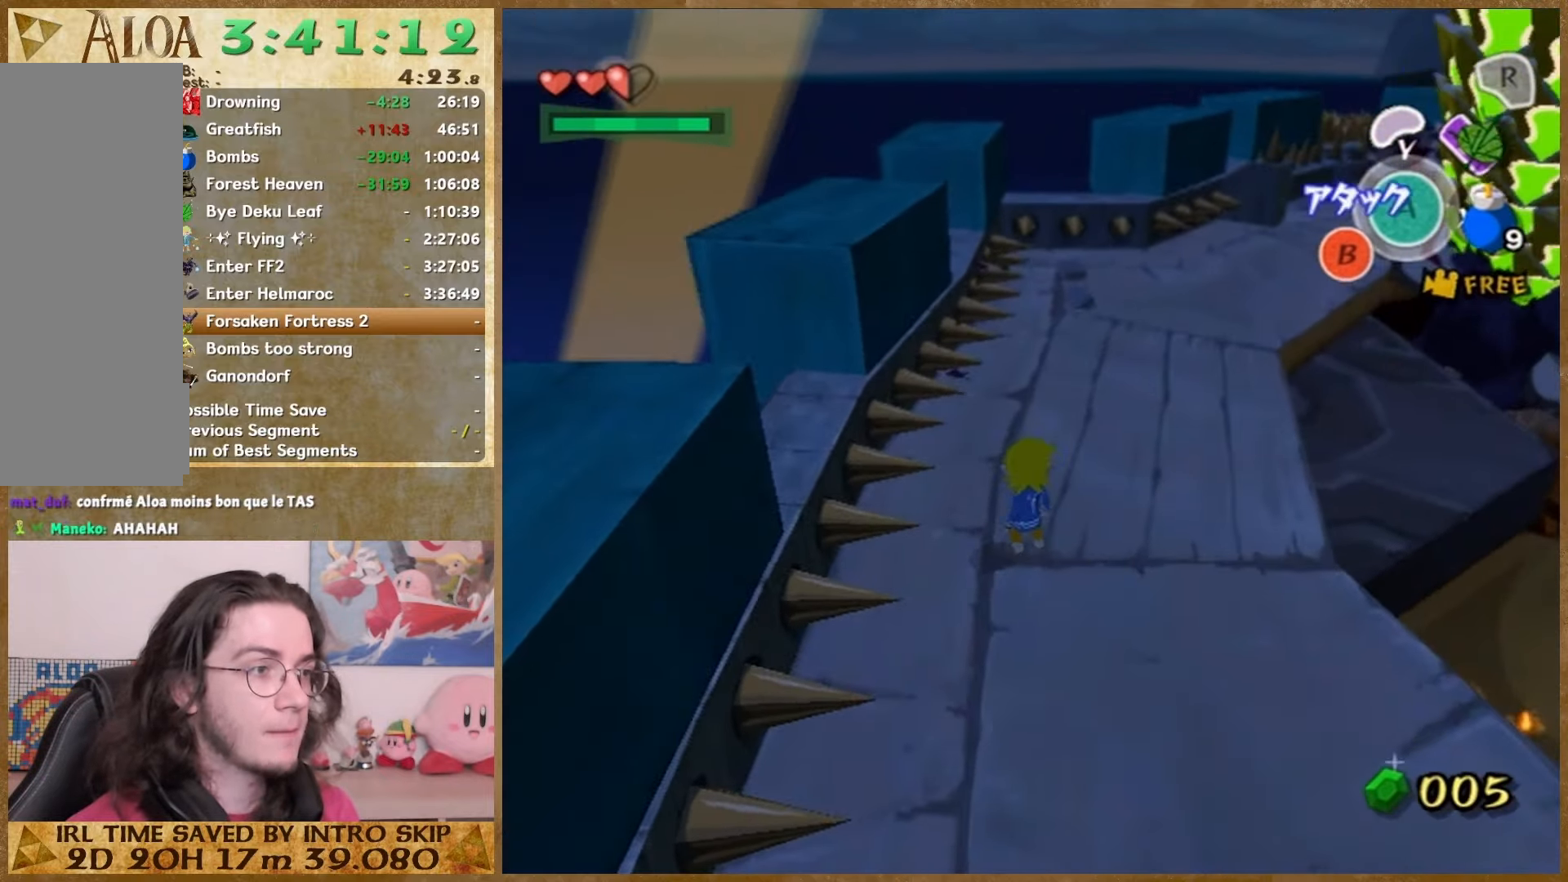
{"buttons": [], "left_stick": "left", "right_stick": "down", "button_events": []}
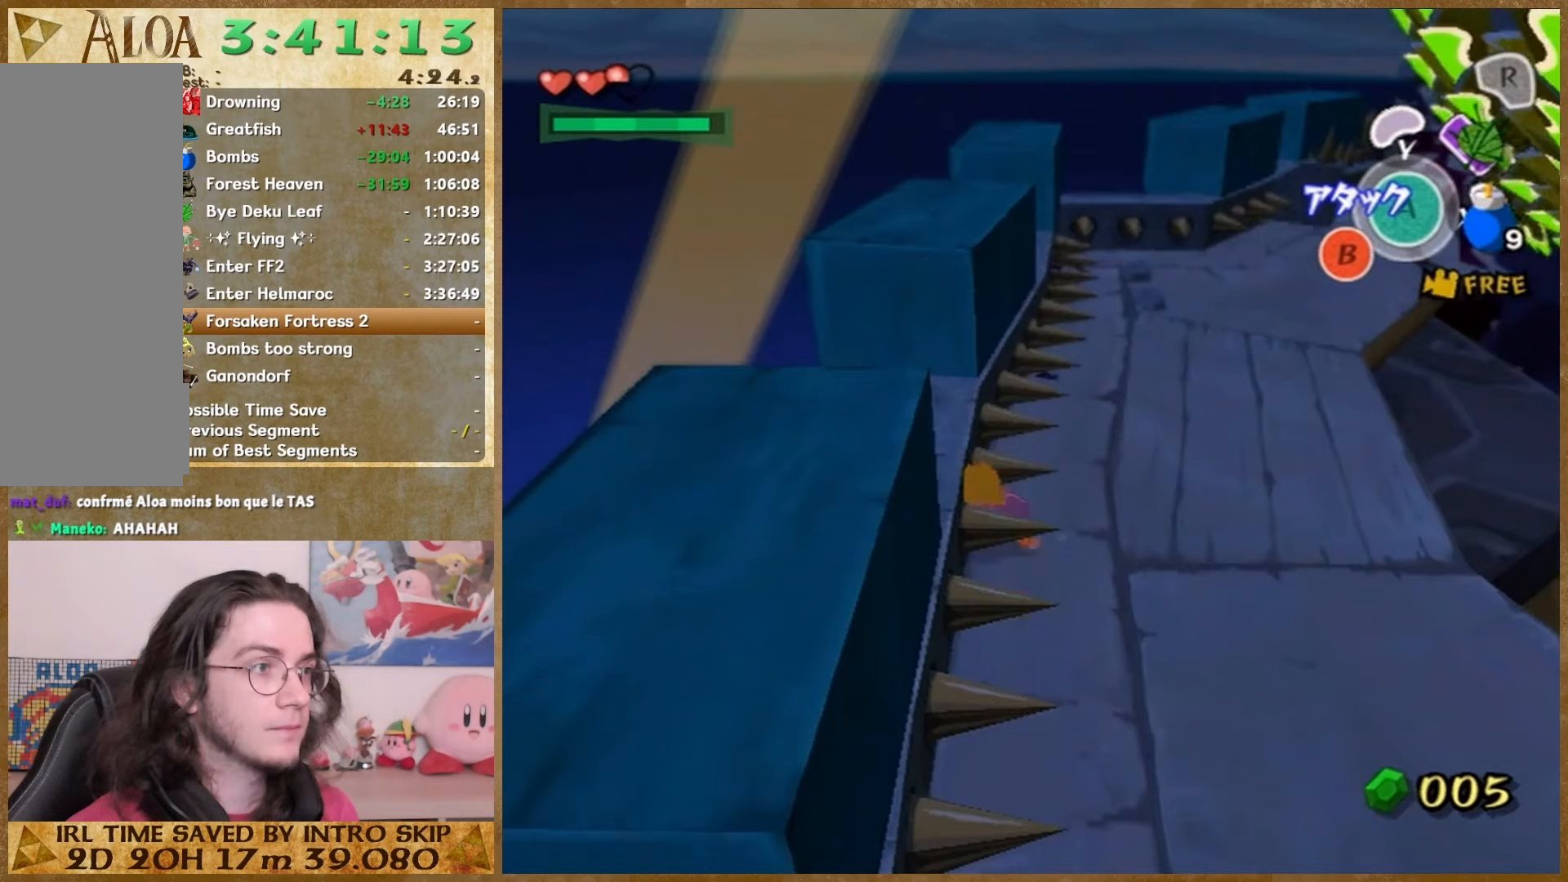
{"buttons": [], "left_stick": "left", "right_stick": "down", "button_events": []}
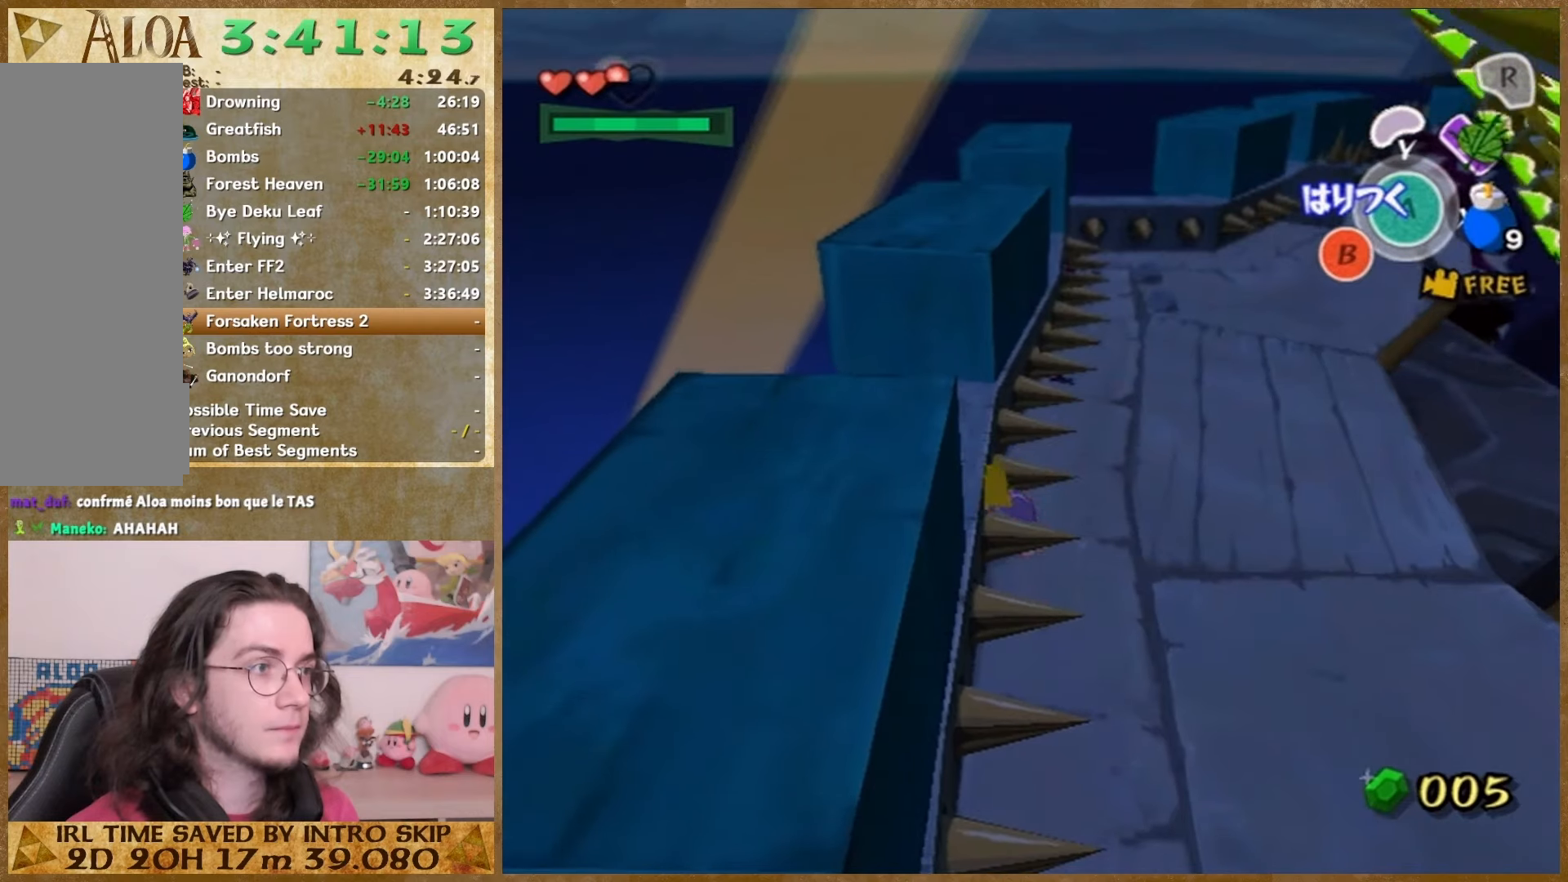
{"buttons": [], "left_stick": "left", "right_stick": "down-left", "button_events": []}
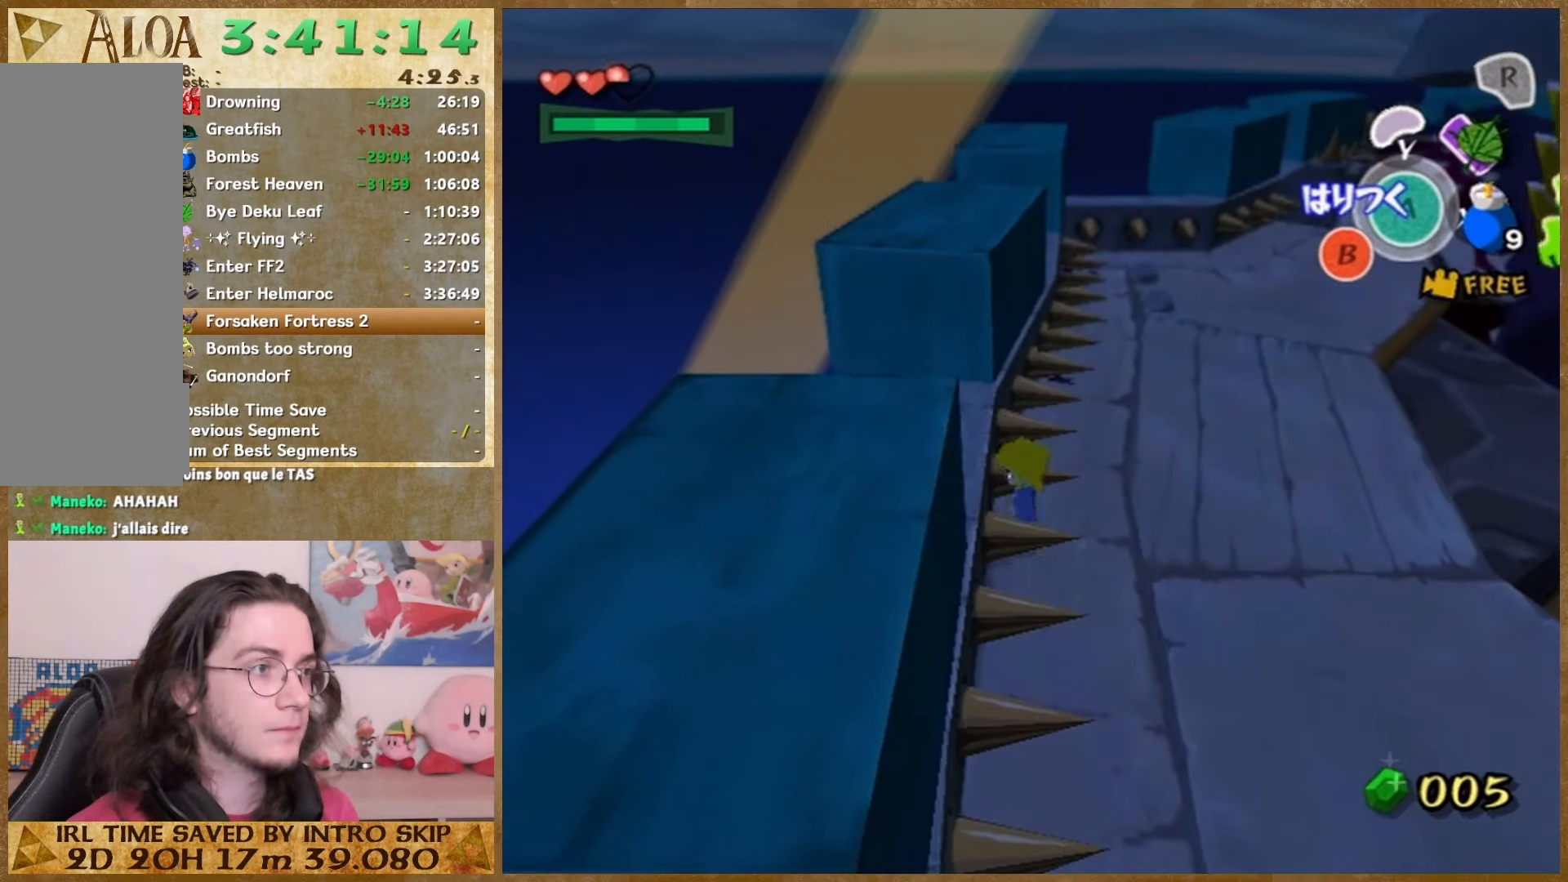
{"buttons": [], "left_stick": "left", "right_stick": "down-left", "button_events": []}
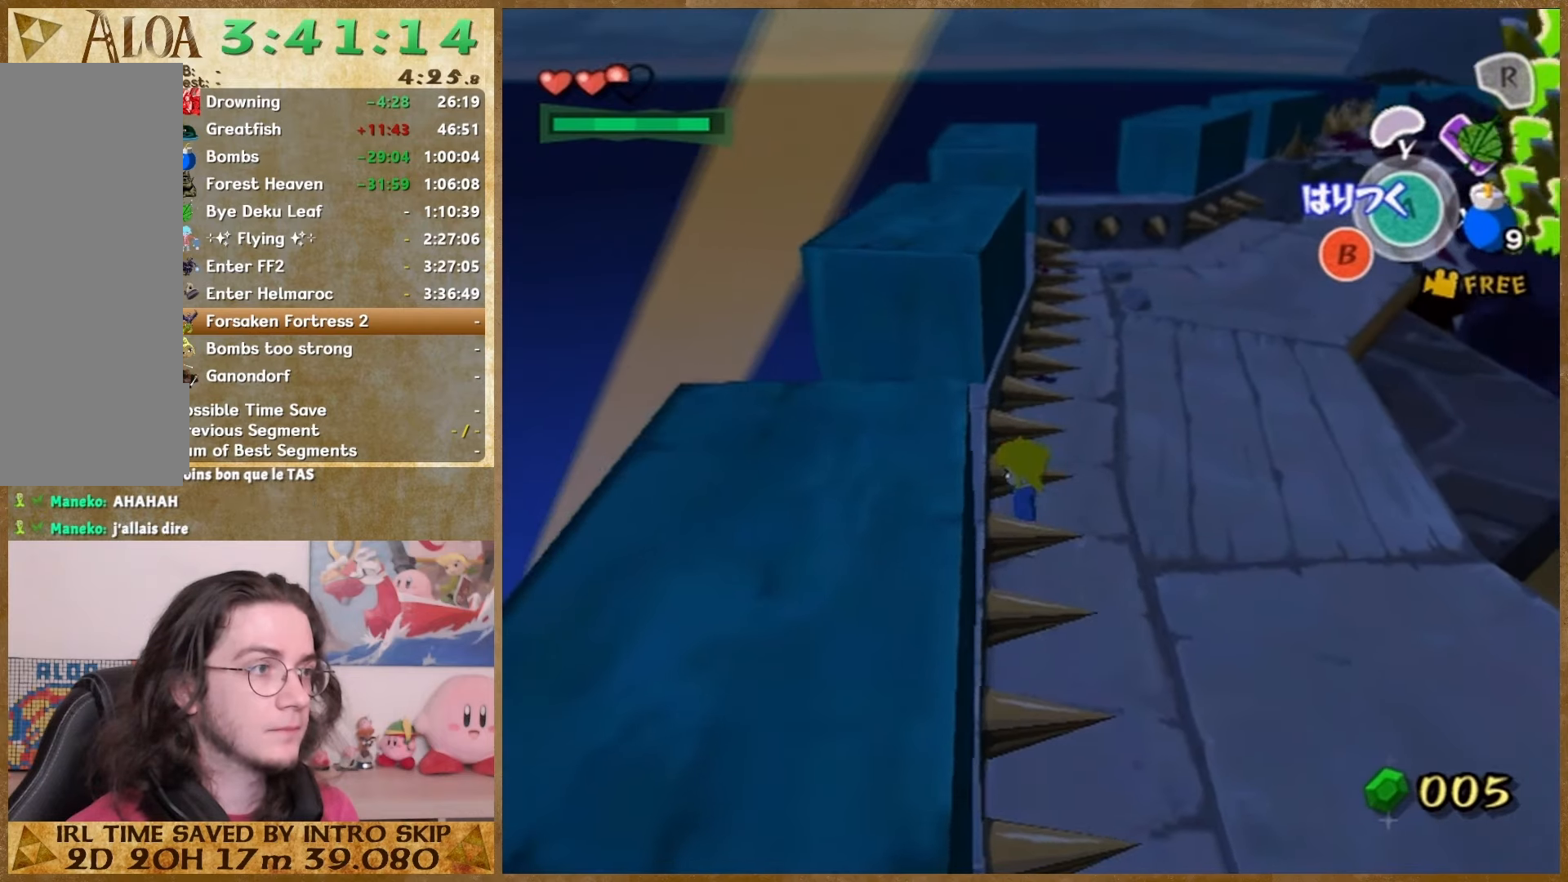
{"buttons": [], "left_stick": "left", "right_stick": "down", "button_events": []}
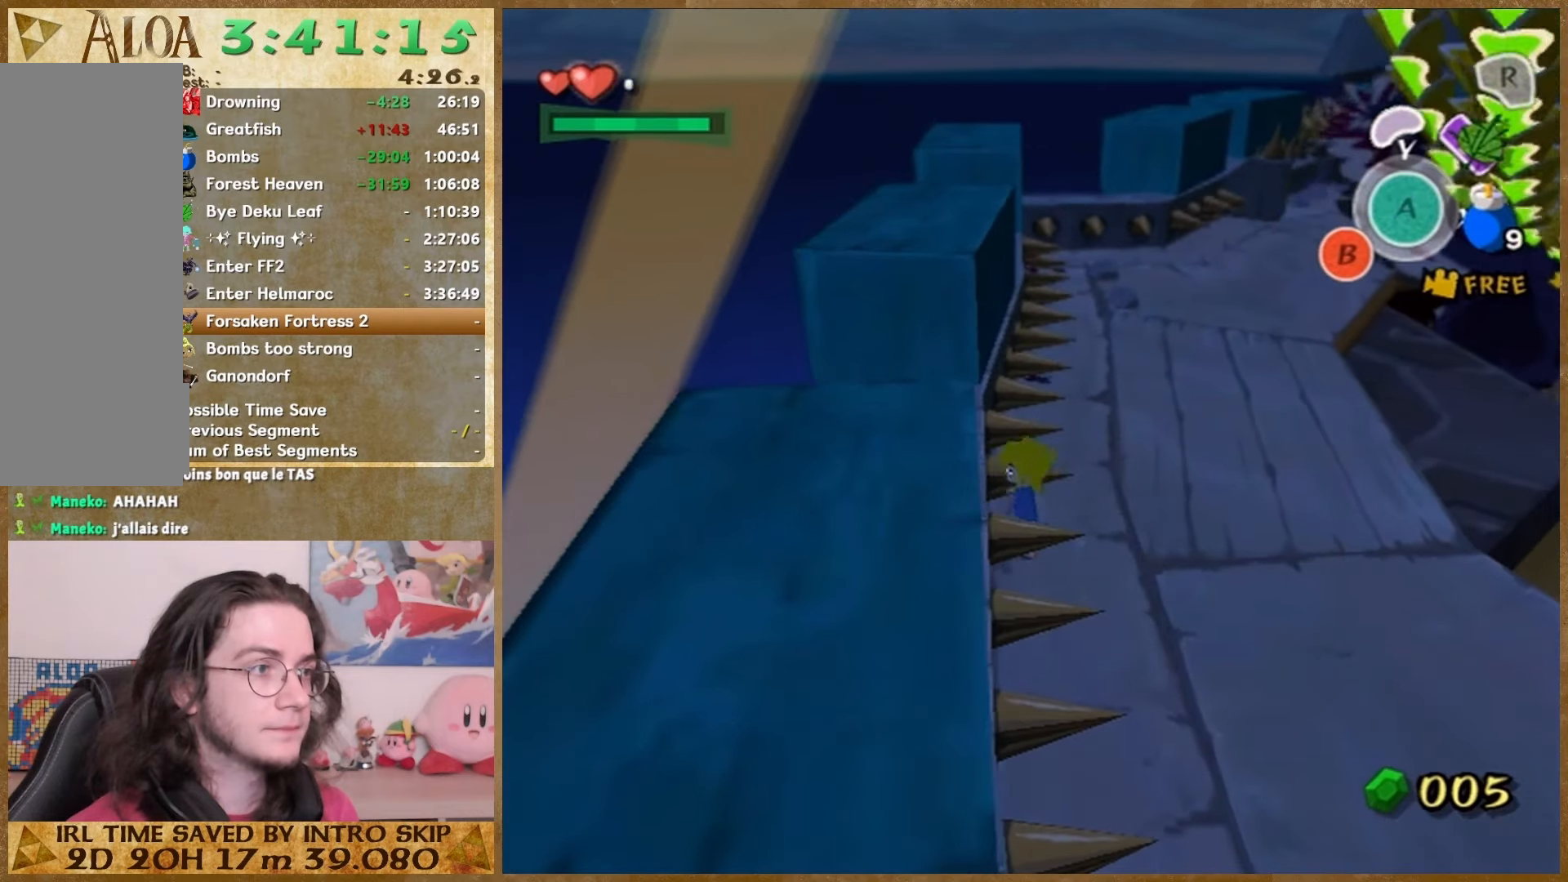
{"buttons": [], "left_stick": "left", "right_stick": "down", "button_events": []}
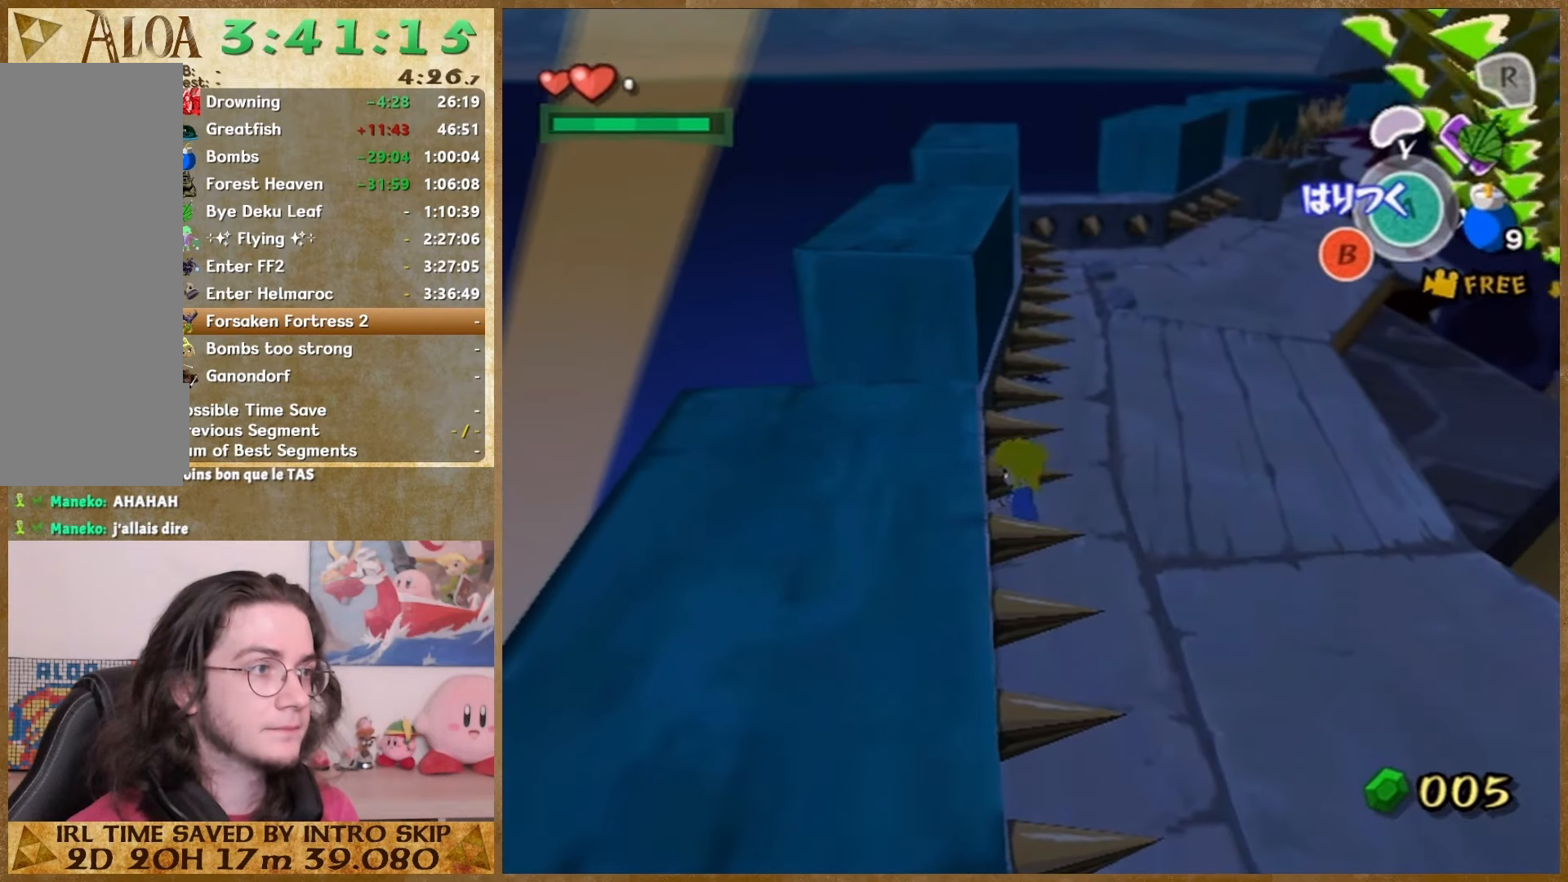
{"buttons": [], "left_stick": "left", "right_stick": "down", "button_events": []}
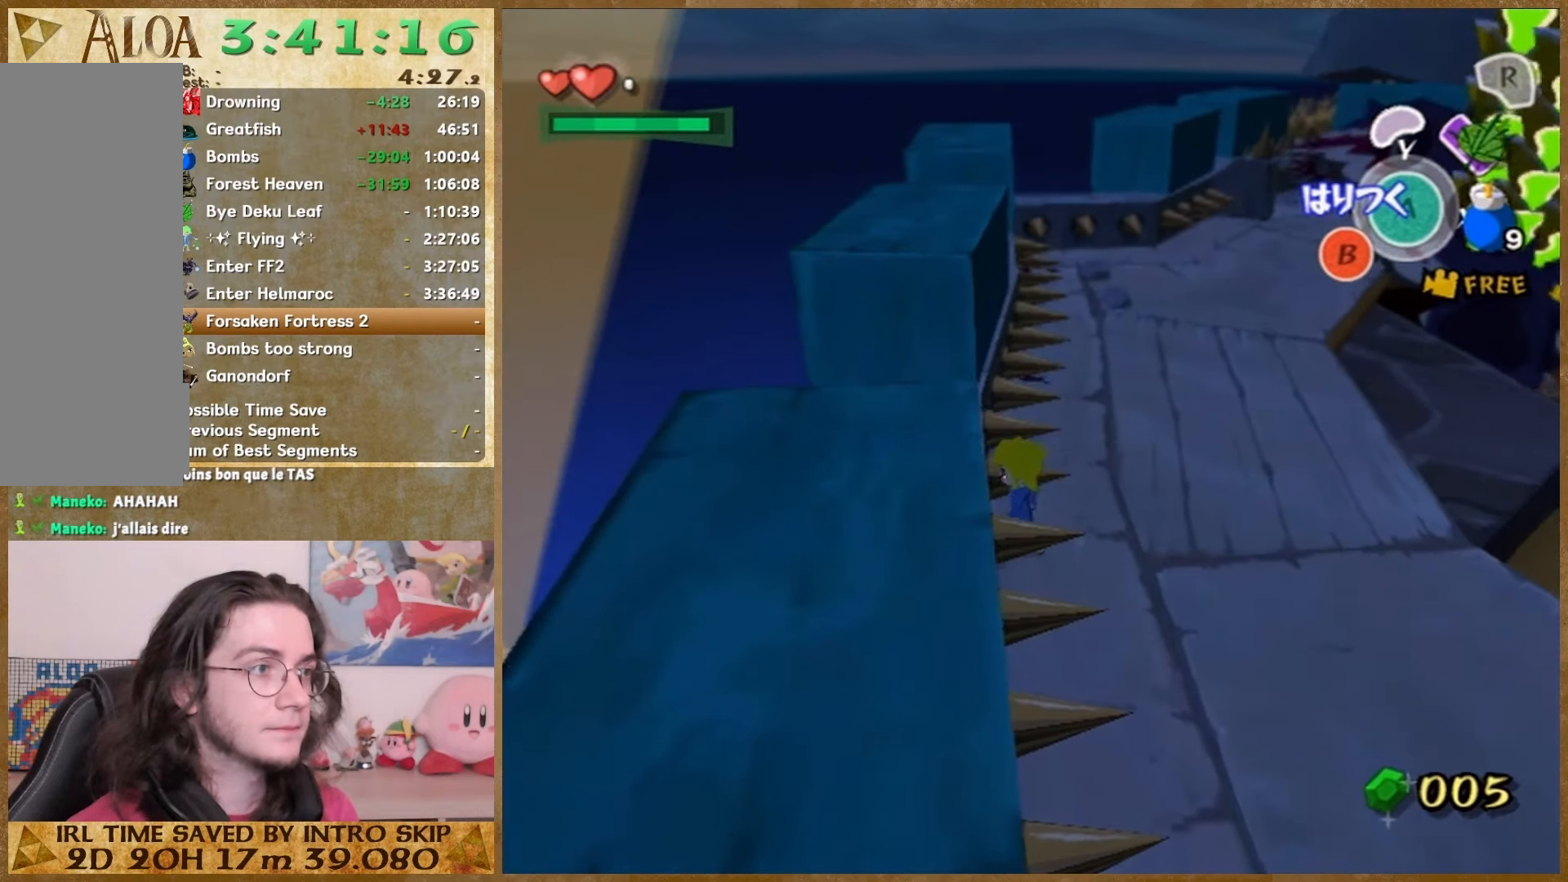
{"buttons": [], "left_stick": "left", "right_stick": "down", "button_events": []}
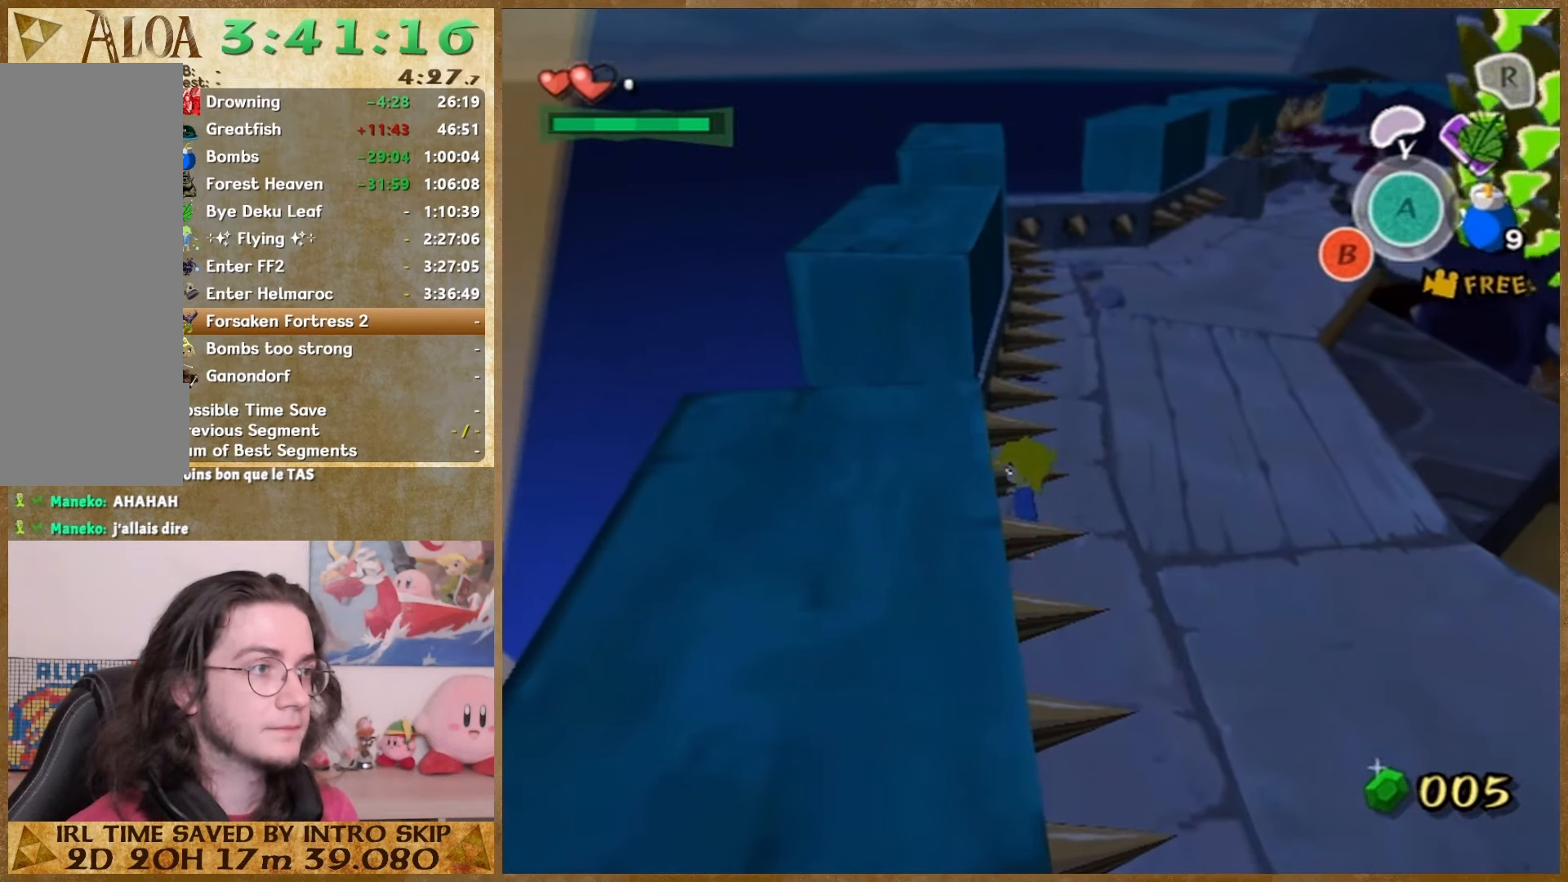
{"buttons": [], "left_stick": "left", "right_stick": "down", "button_events": []}
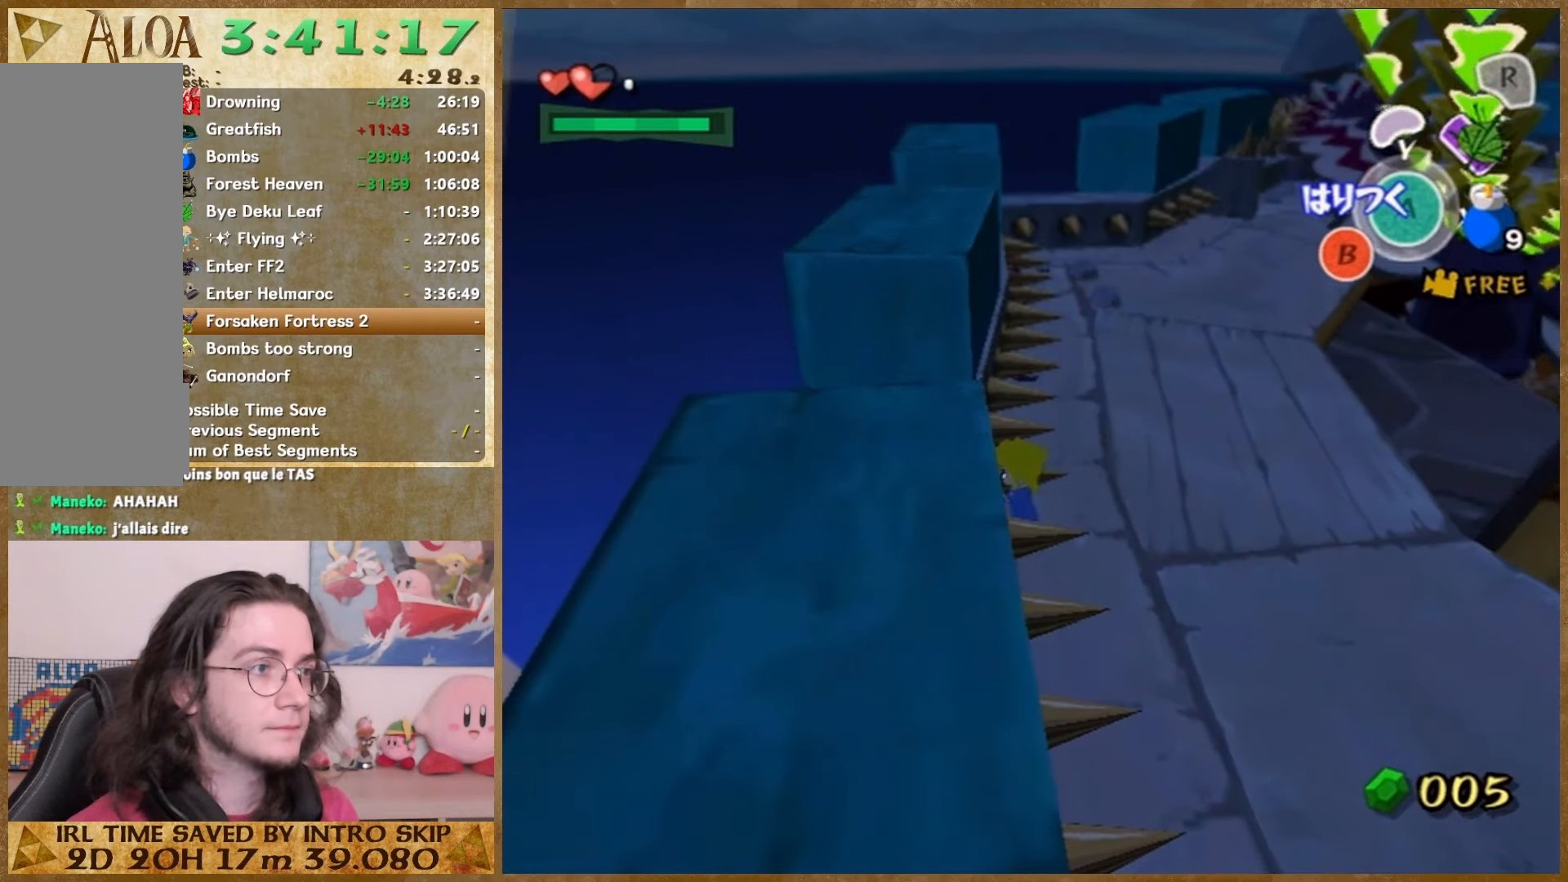
{"buttons": [], "left_stick": "left", "right_stick": "down", "button_events": []}
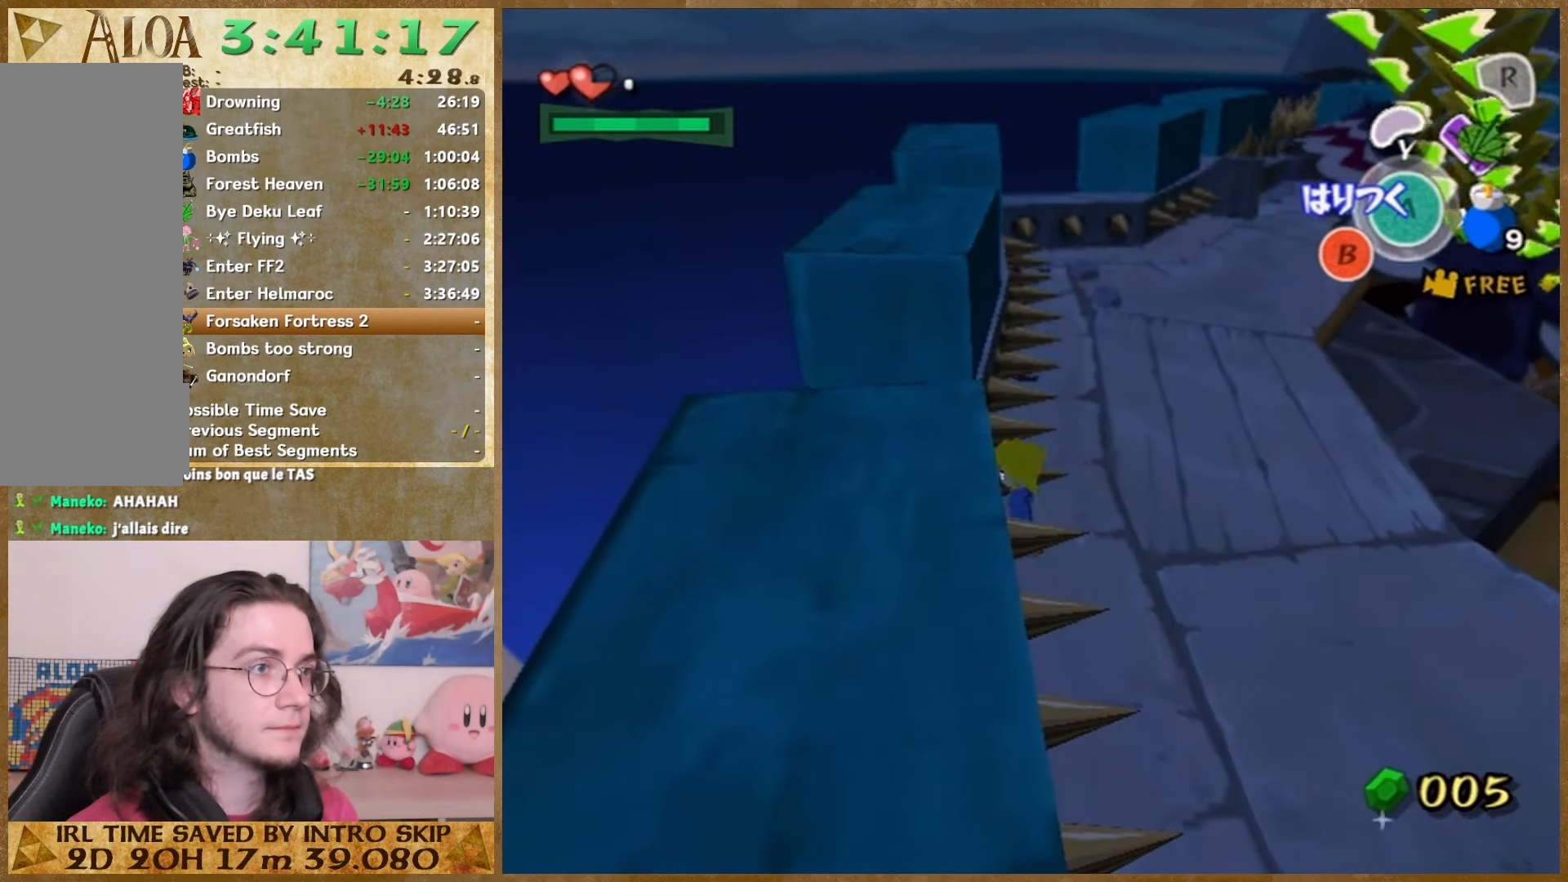
{"buttons": [], "left_stick": "down-right", "right_stick": "center", "button_events": []}
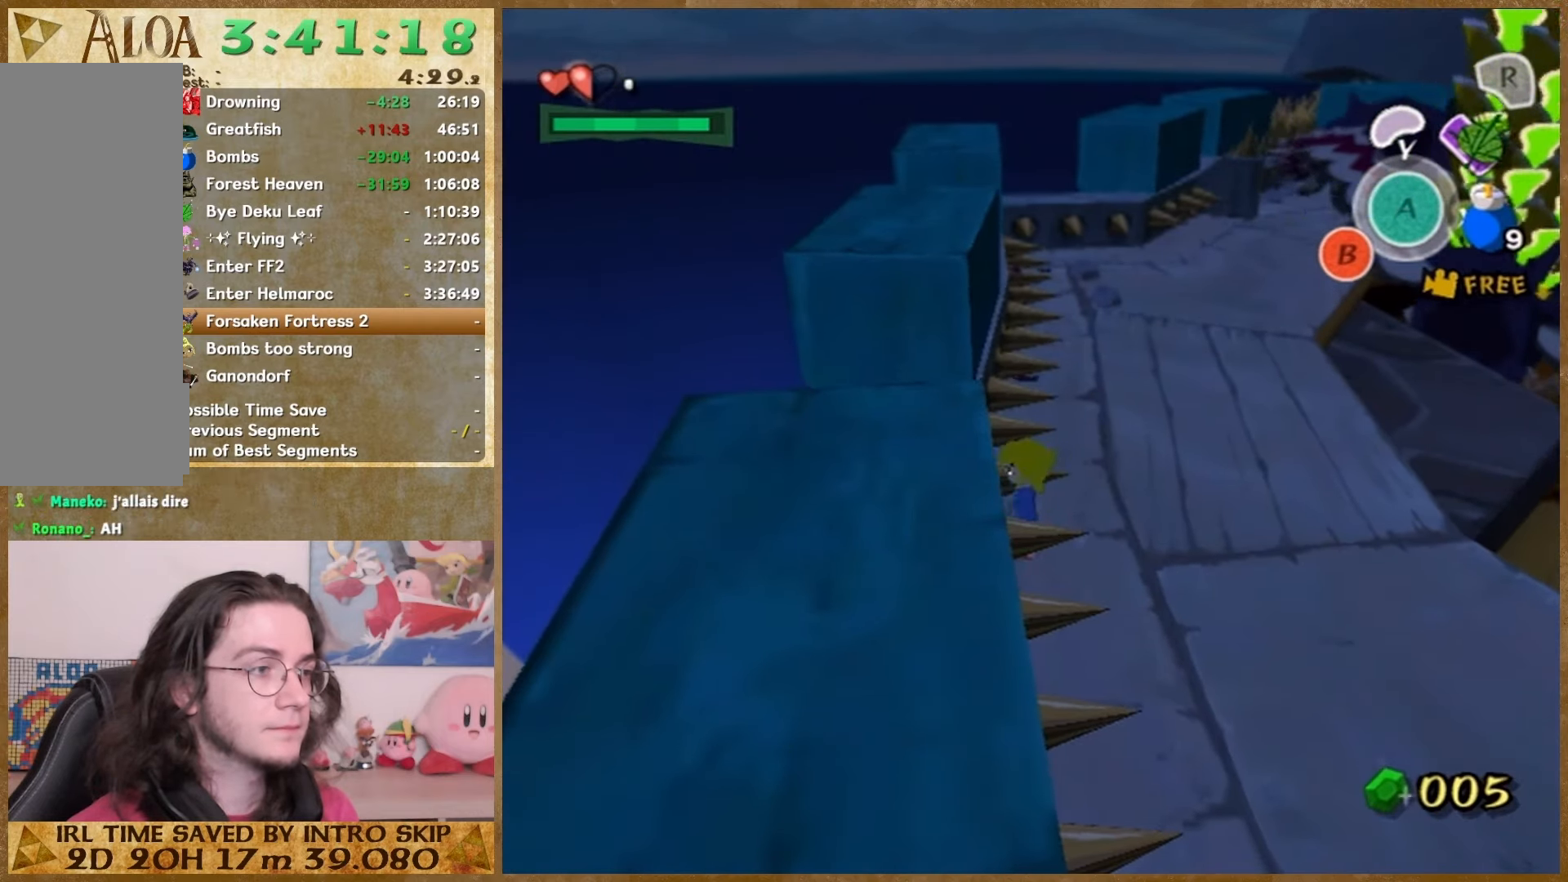
{"buttons": [], "left_stick": "down-right", "right_stick": "center", "button_events": []}
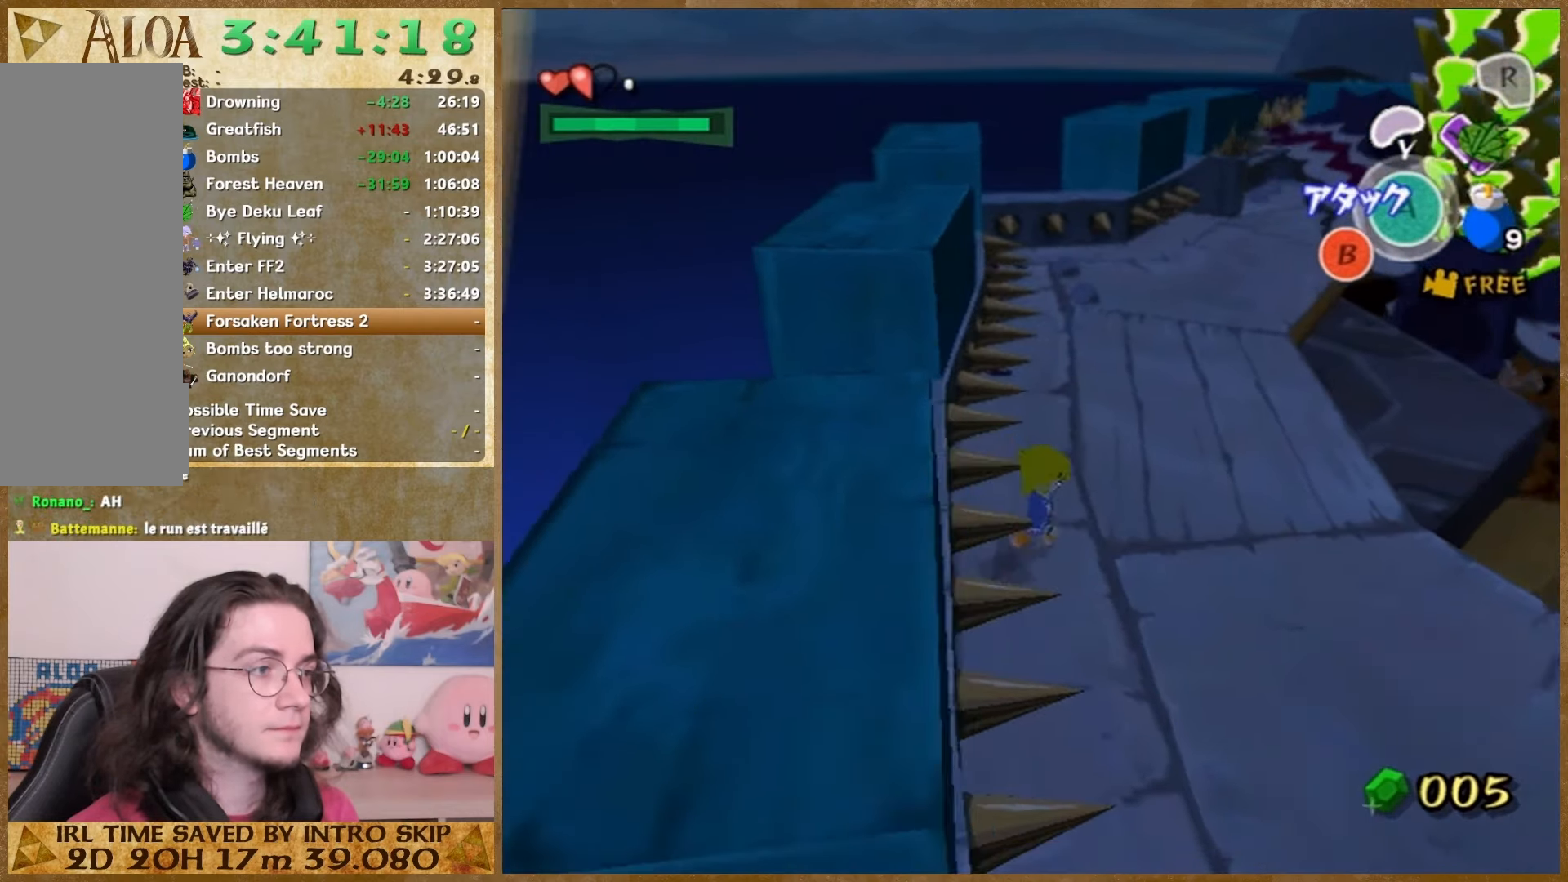
{"buttons": [], "left_stick": "down-right", "right_stick": "center", "button_events": [[100, "A", "down"], [300, "A", "up"]]}
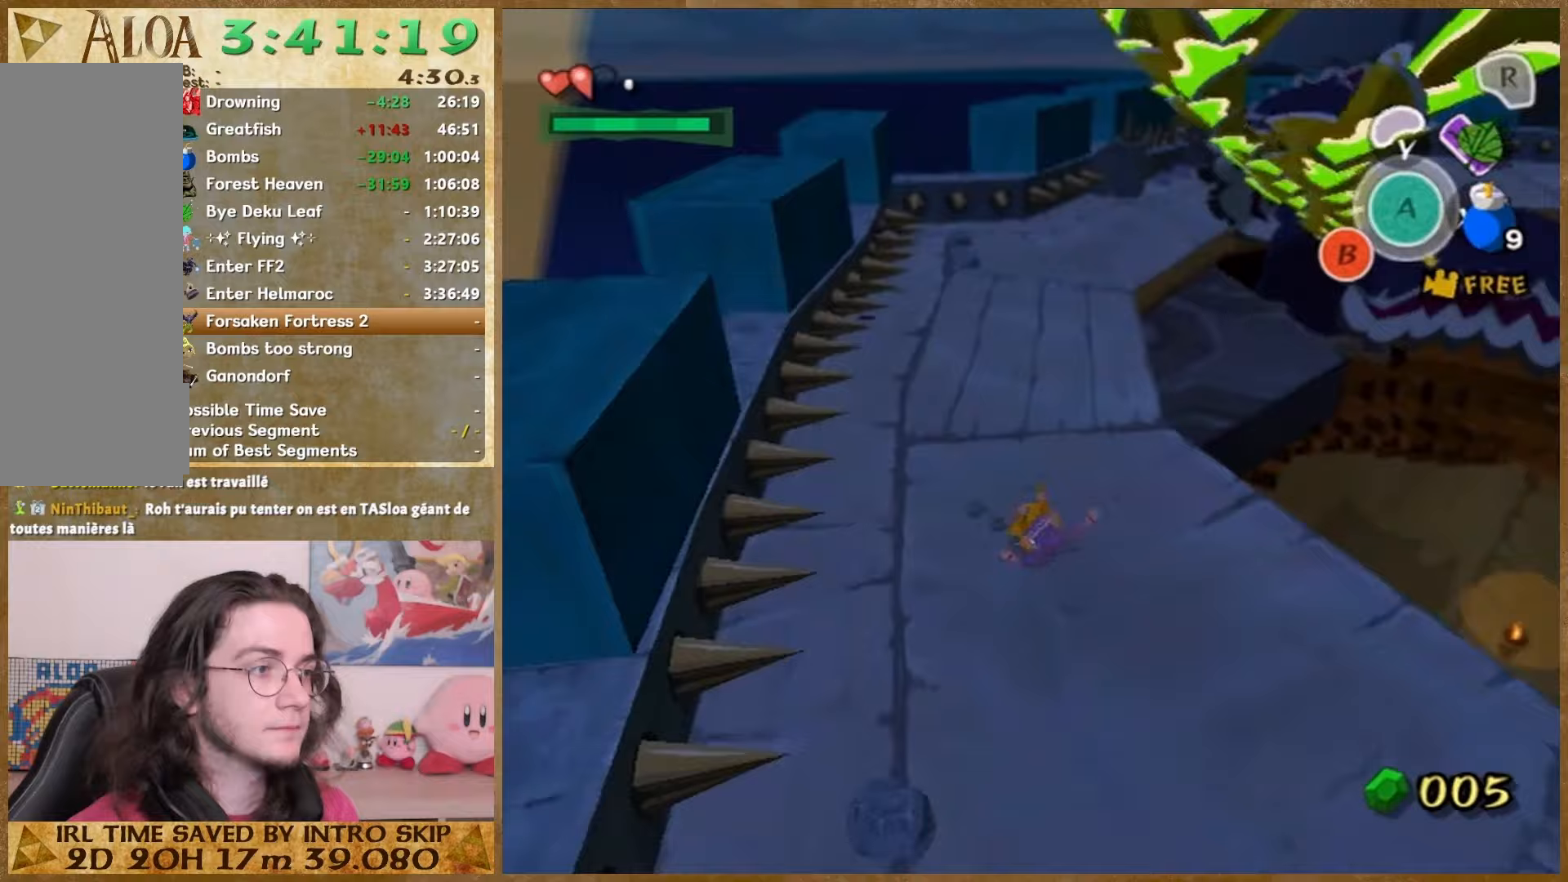
{"buttons": [], "left_stick": "down-right", "right_stick": "center", "button_events": [[167, "A", "down"], [367, "A", "up"]]}
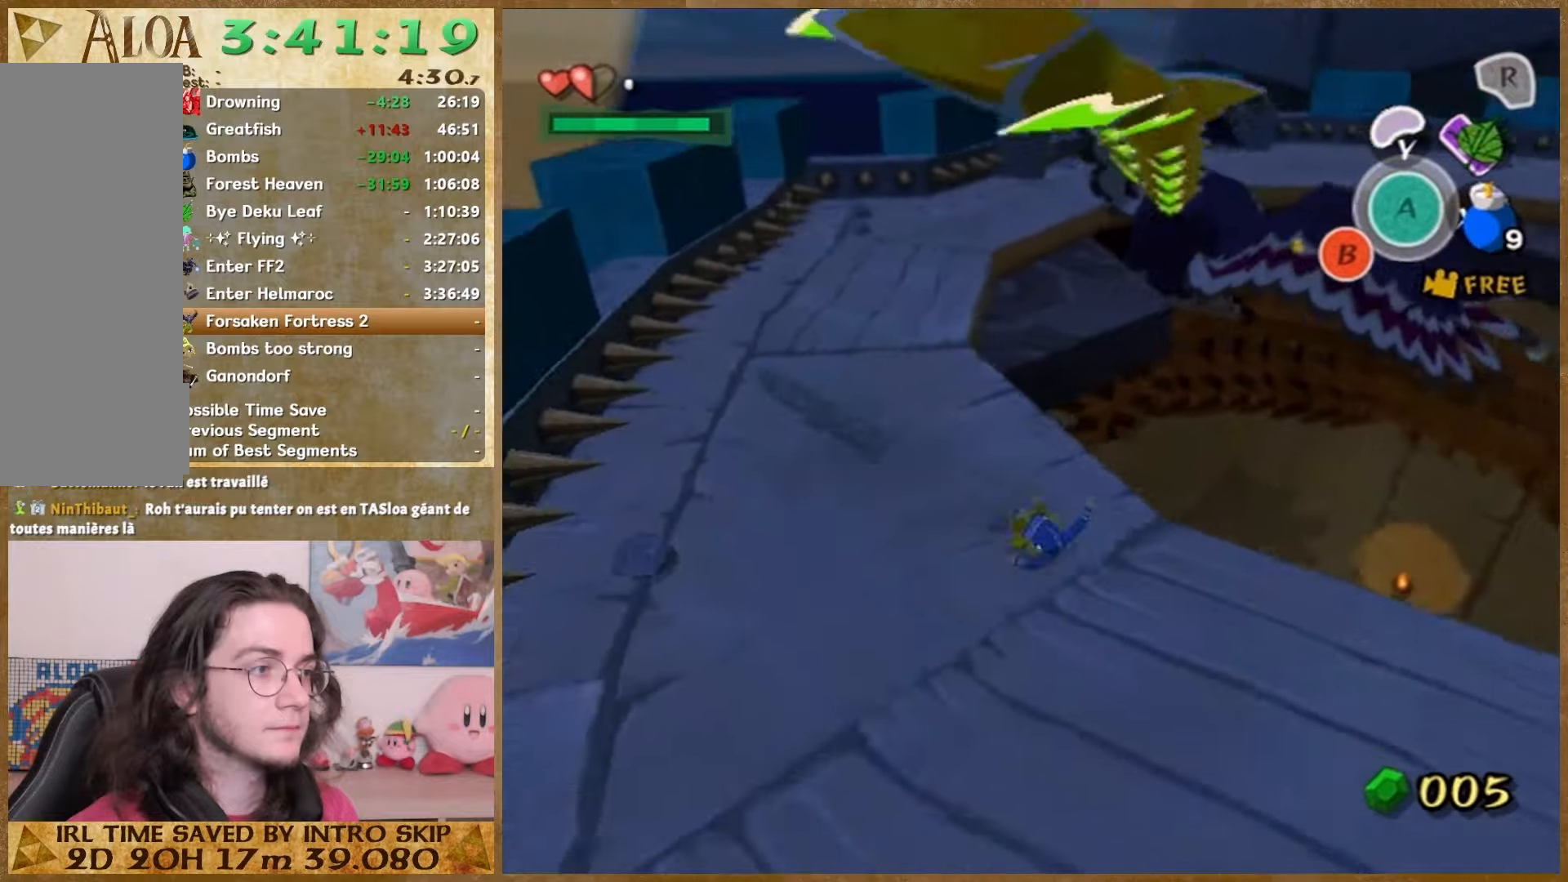
{"buttons": [], "left_stick": "down-right", "right_stick": "center", "button_events": [[233, "A", "down"], [400, "A", "up"]]}
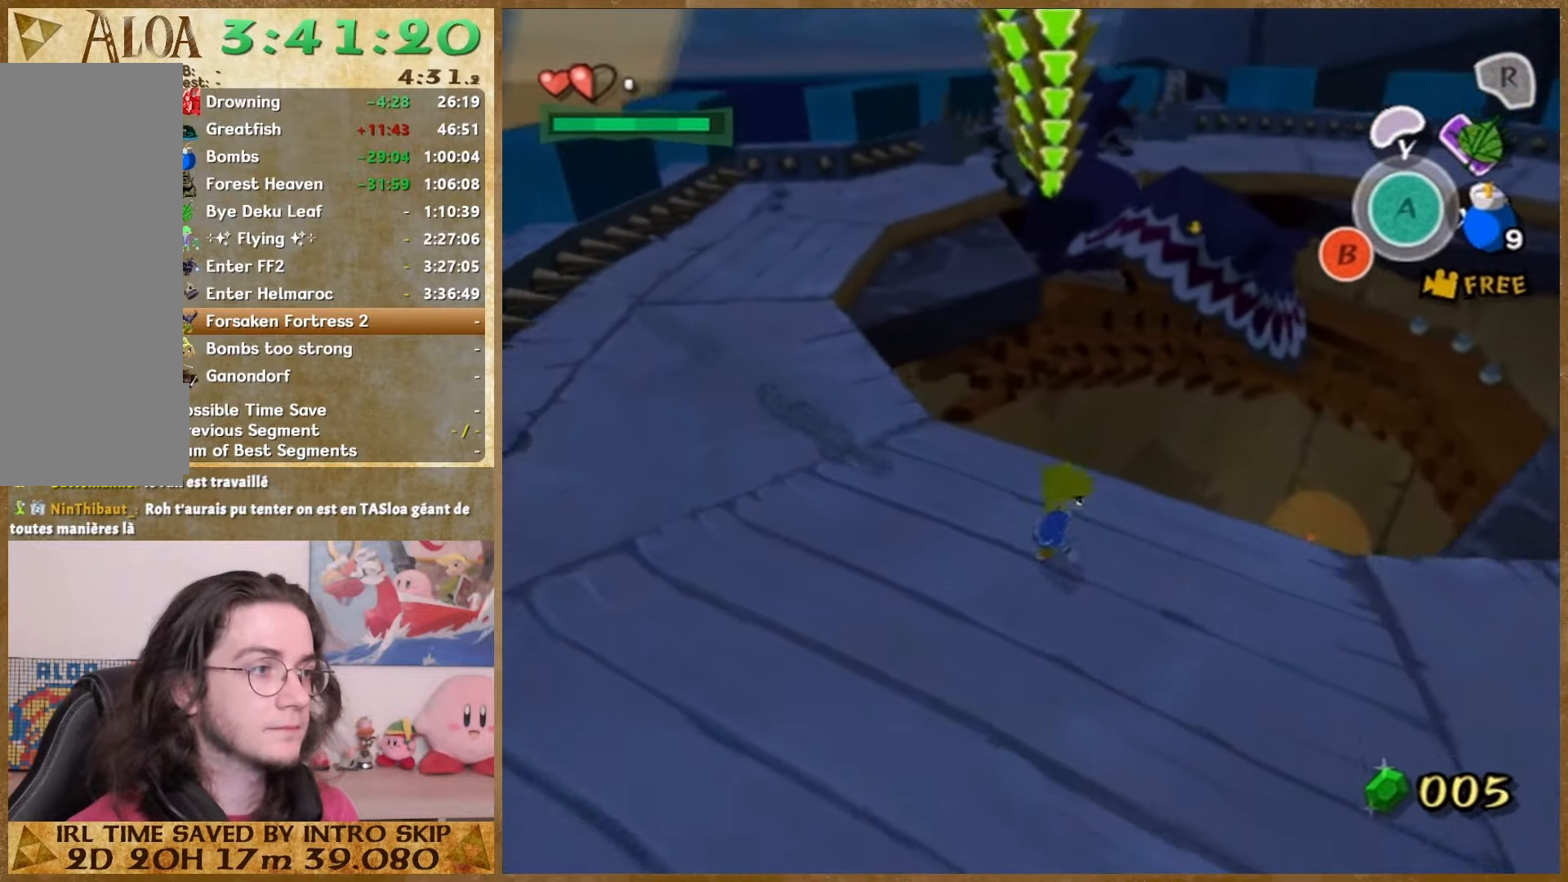
{"buttons": [], "left_stick": "up-right", "right_stick": "center", "button_events": []}
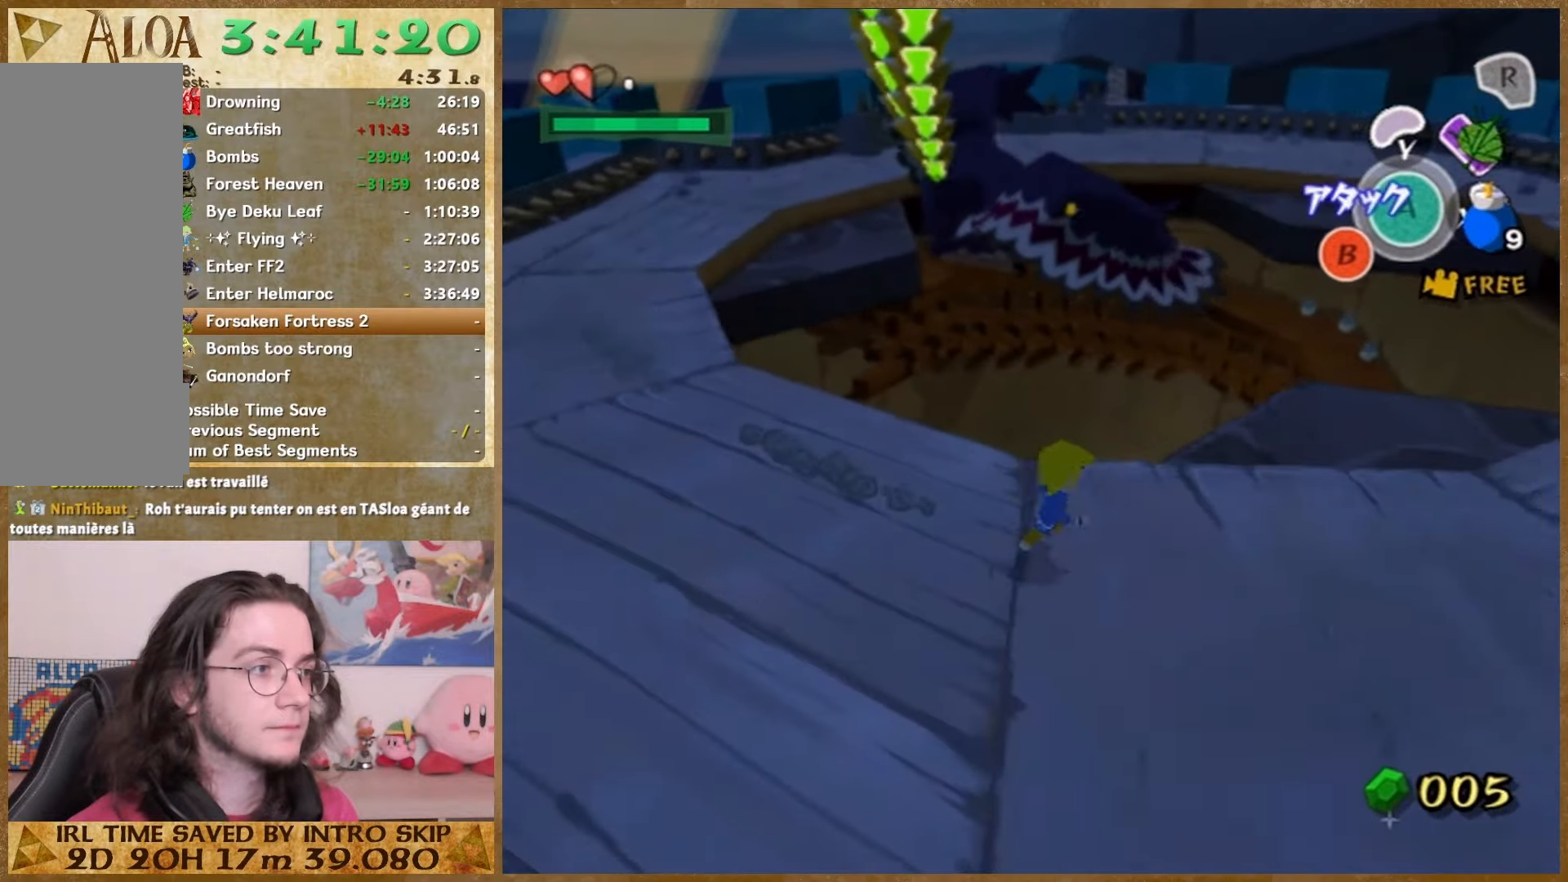
{"buttons": [], "left_stick": "up-right", "right_stick": "center", "button_events": [[367, "A", "down"], [467, "A", "up"]]}
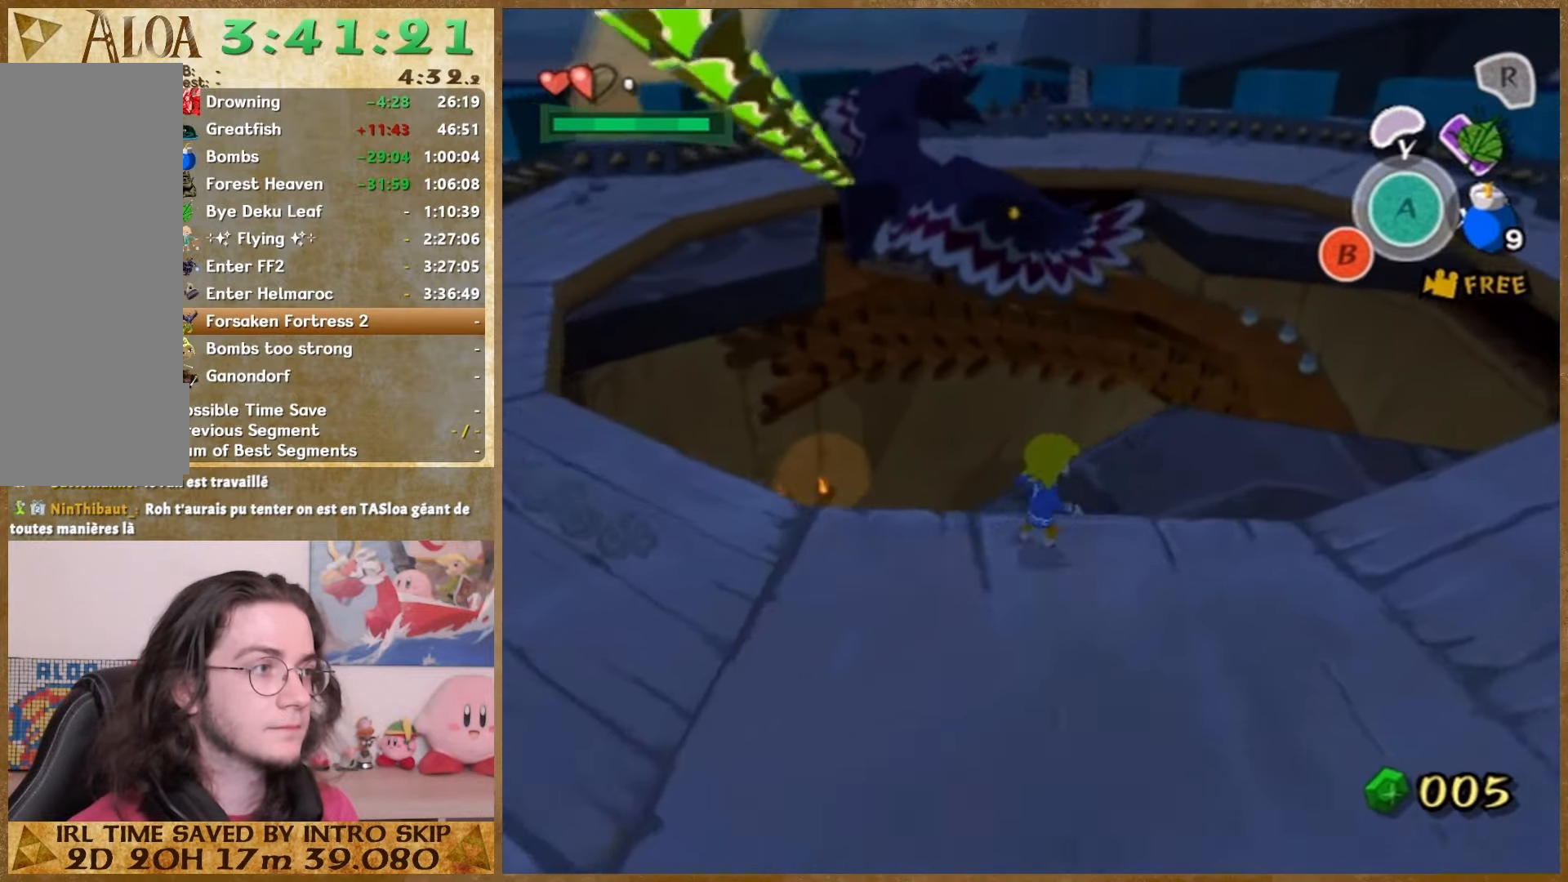
{"buttons": [], "left_stick": "right", "right_stick": "center", "button_events": []}